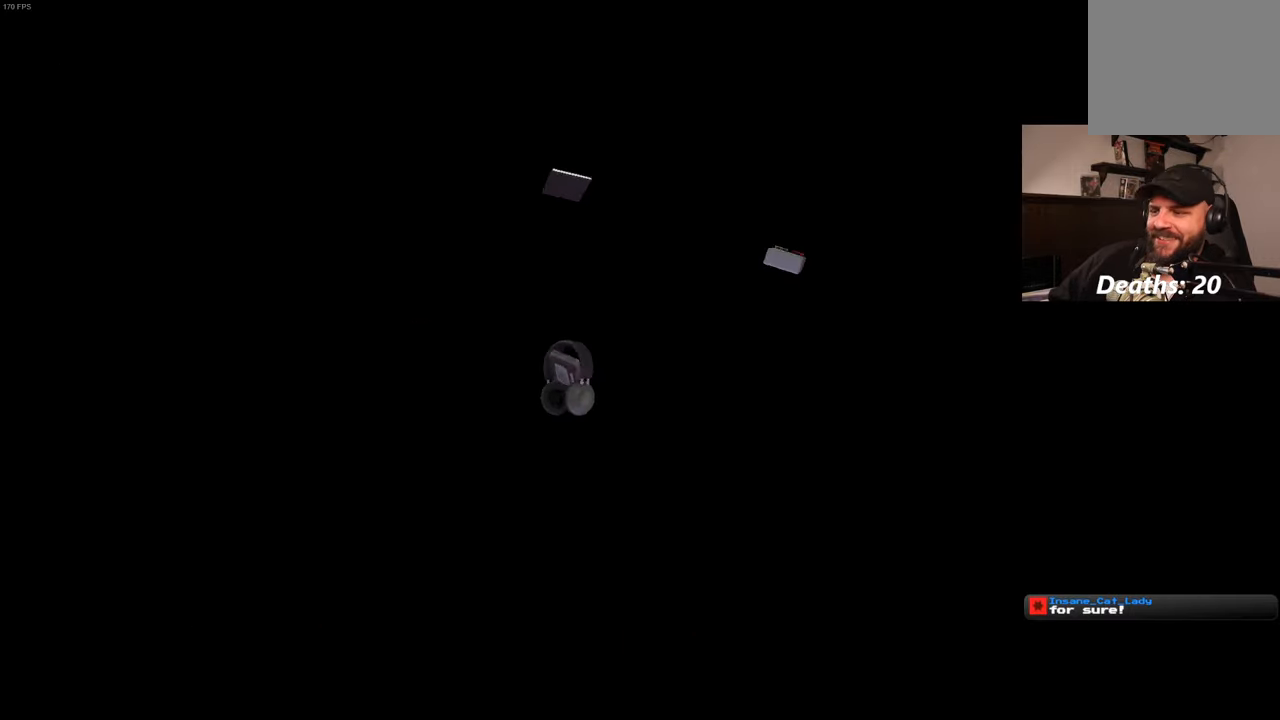
Gameplay with a controller (PlayStation layout); each line is a JSON object with the inputs held at the frame after it (dt_ms = milliseconds from this image to that frame). "events" lists button and stick changes between this image and that frame as [ms after this image, input, new state], when the widget could be followed in between. Not read: L3 R3 START.
{"dt_ms": 500, "buttons": [], "left_stick": "center", "right_stick": "center", "events": []}
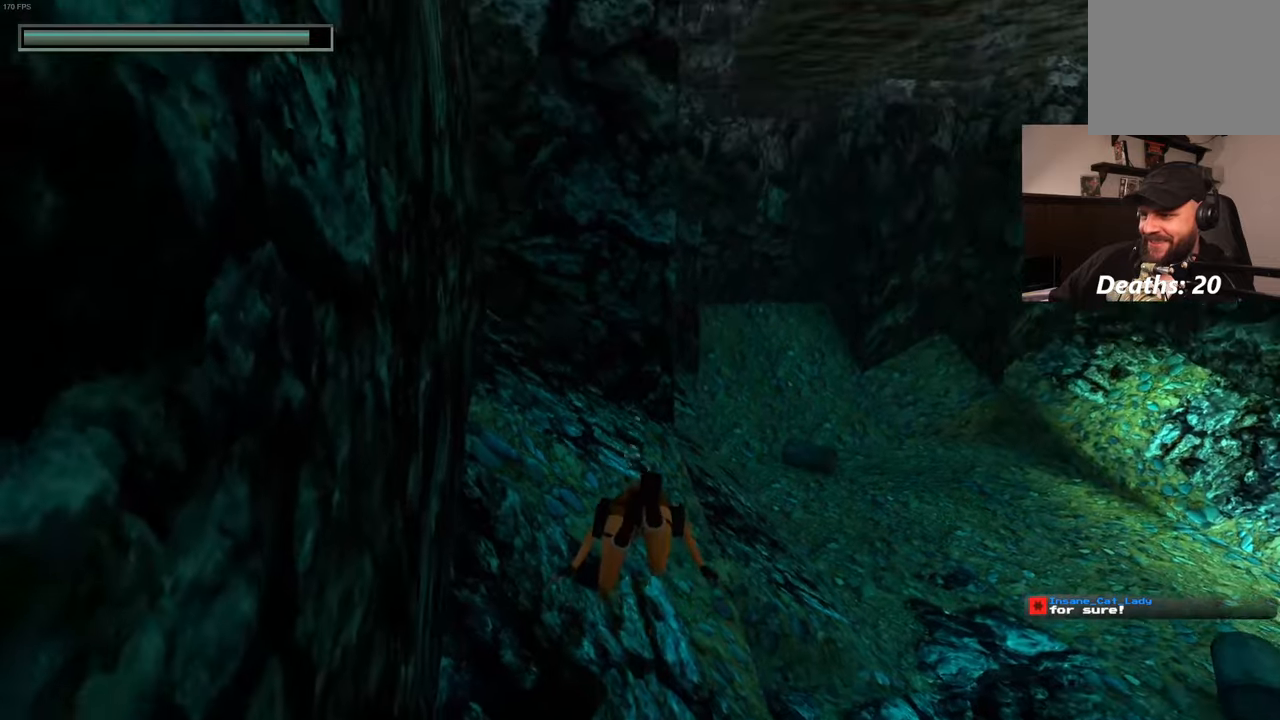
{"dt_ms": 500, "buttons": [], "left_stick": "up-right", "right_stick": "center", "events": [[284, "left_stick", "up-right"], [317, "right_stick", "up-right"], [450, "right_stick", "center"]]}
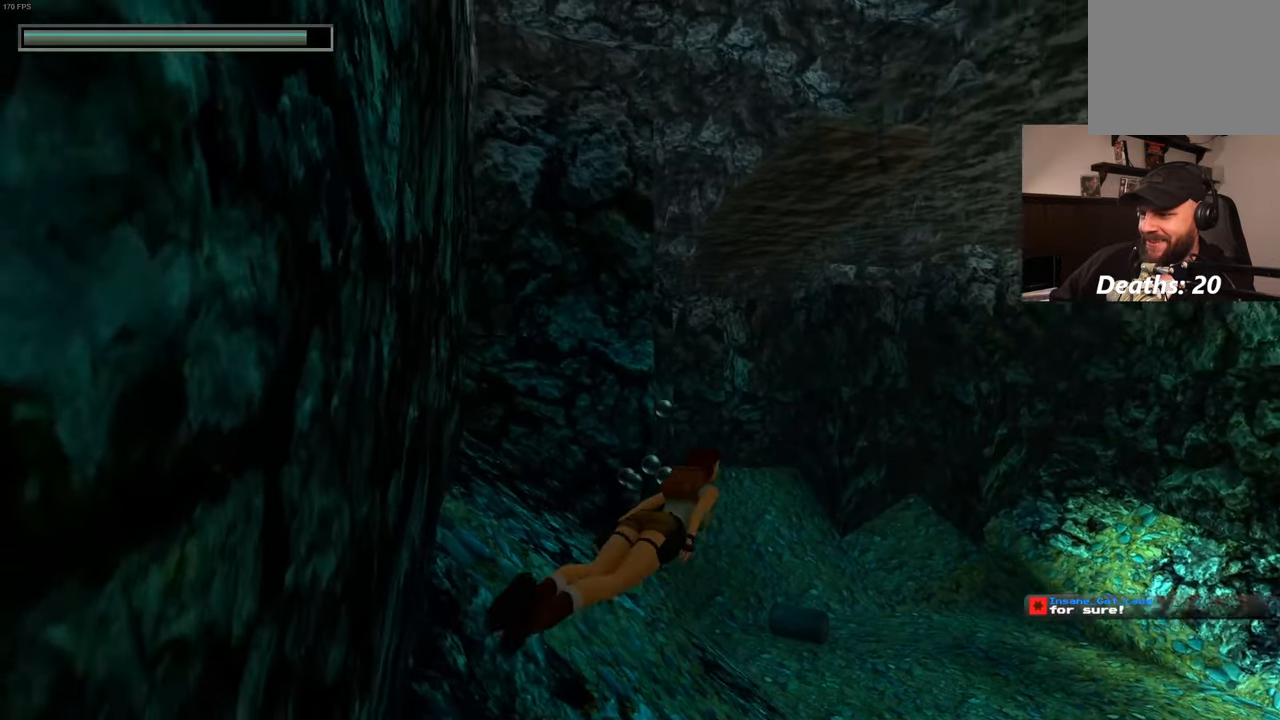
{"dt_ms": 500, "buttons": [], "left_stick": "up-right", "right_stick": "center", "events": [[417, "right_stick", "down"], [467, "right_stick", "center"]]}
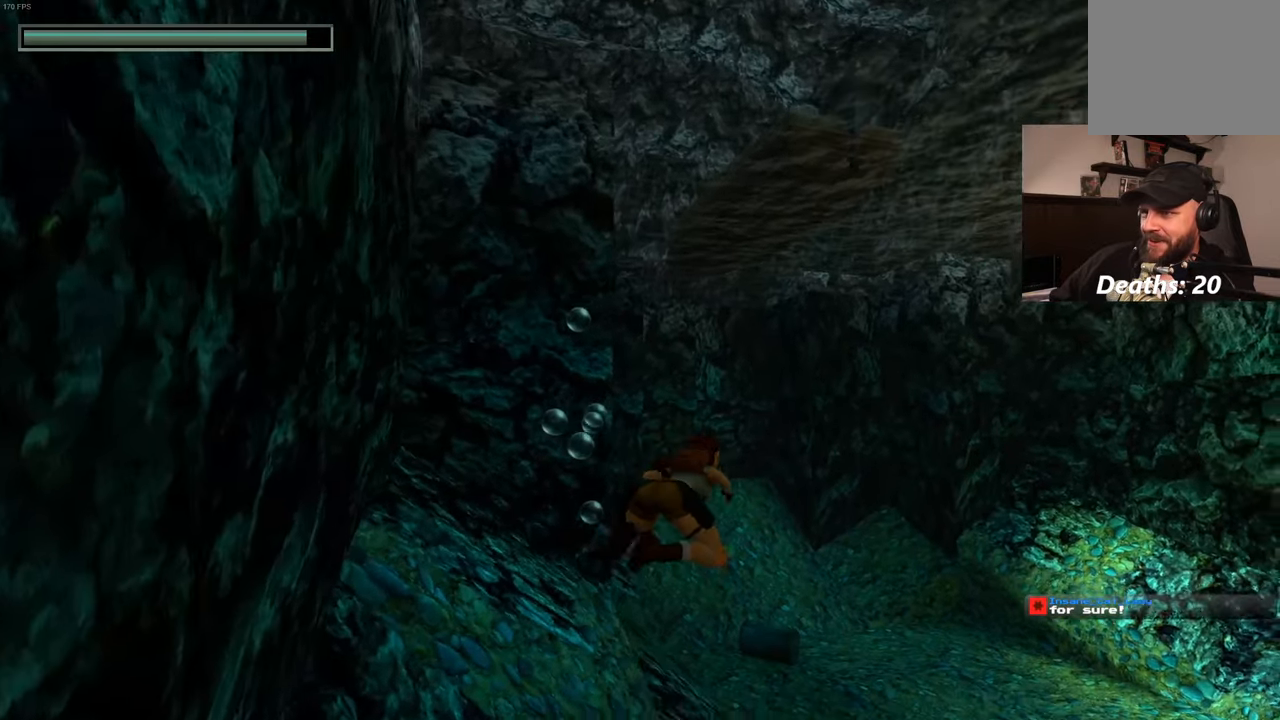
{"dt_ms": 500, "buttons": [], "left_stick": "up", "right_stick": "center", "events": [[50, "left_stick", "up"], [267, "left_stick", "up-right"], [334, "right_stick", "up"], [434, "right_stick", "center"], [500, "left_stick", "up"]]}
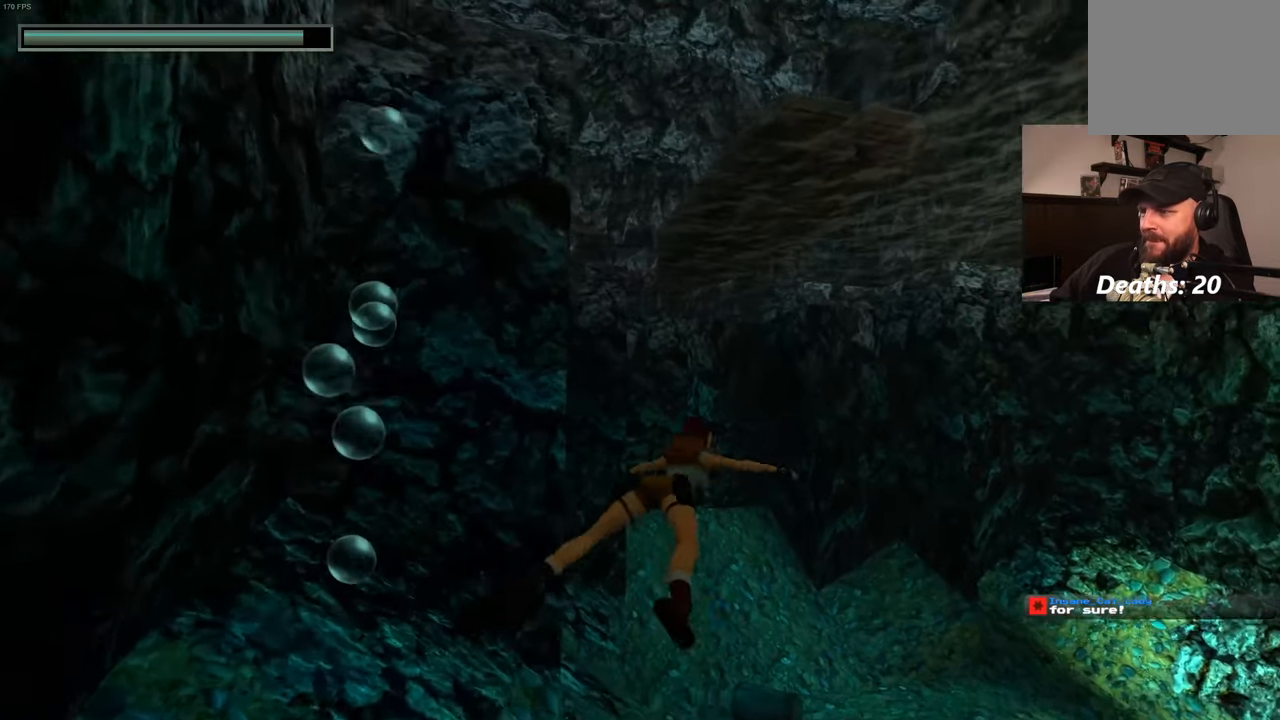
{"dt_ms": 1000, "buttons": [], "left_stick": "up", "right_stick": "center", "events": [[434, "right_stick", "down-left"], [534, "right_stick", "center"]]}
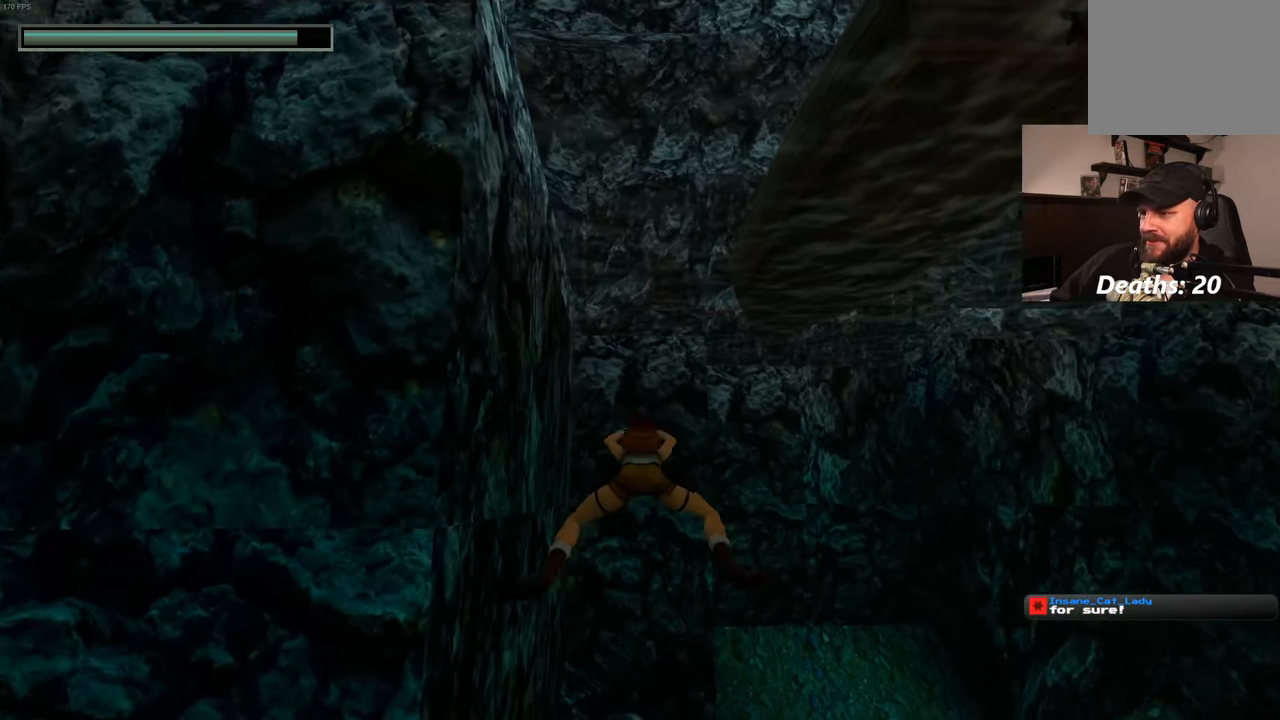
{"dt_ms": 500, "buttons": [], "left_stick": "up", "right_stick": "center", "events": []}
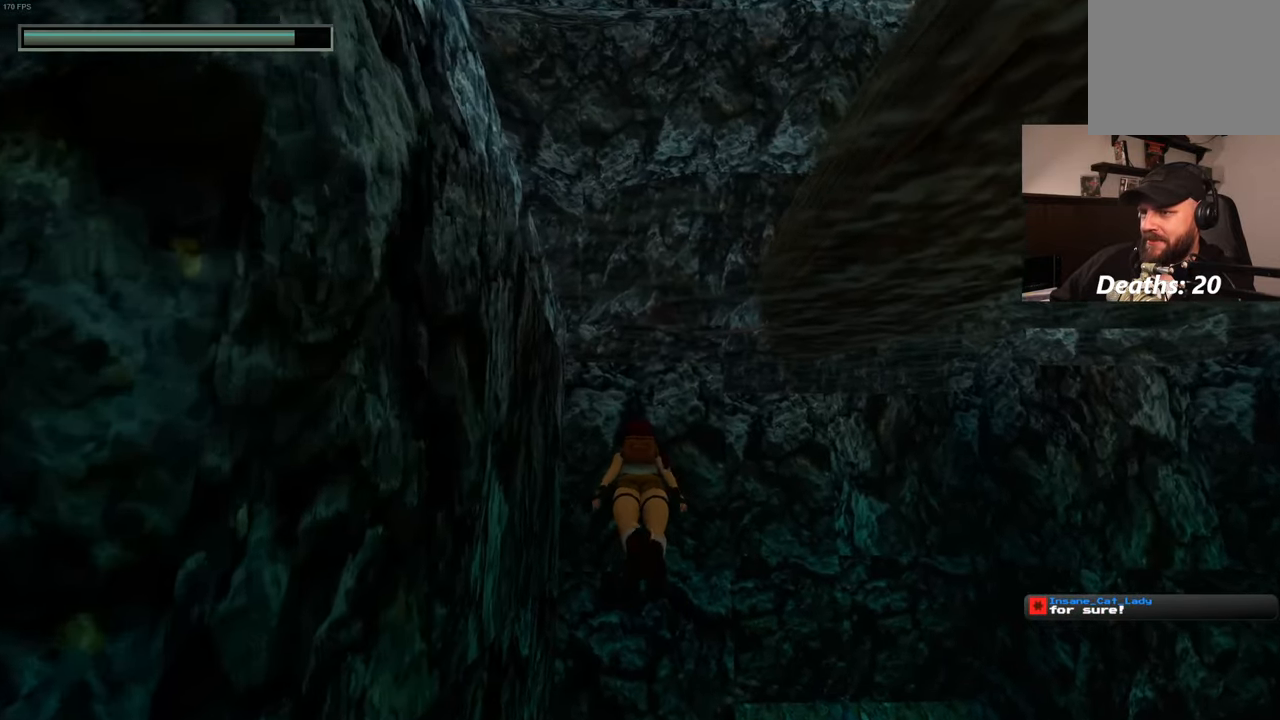
{"dt_ms": 500, "buttons": [], "left_stick": "up", "right_stick": "center", "events": []}
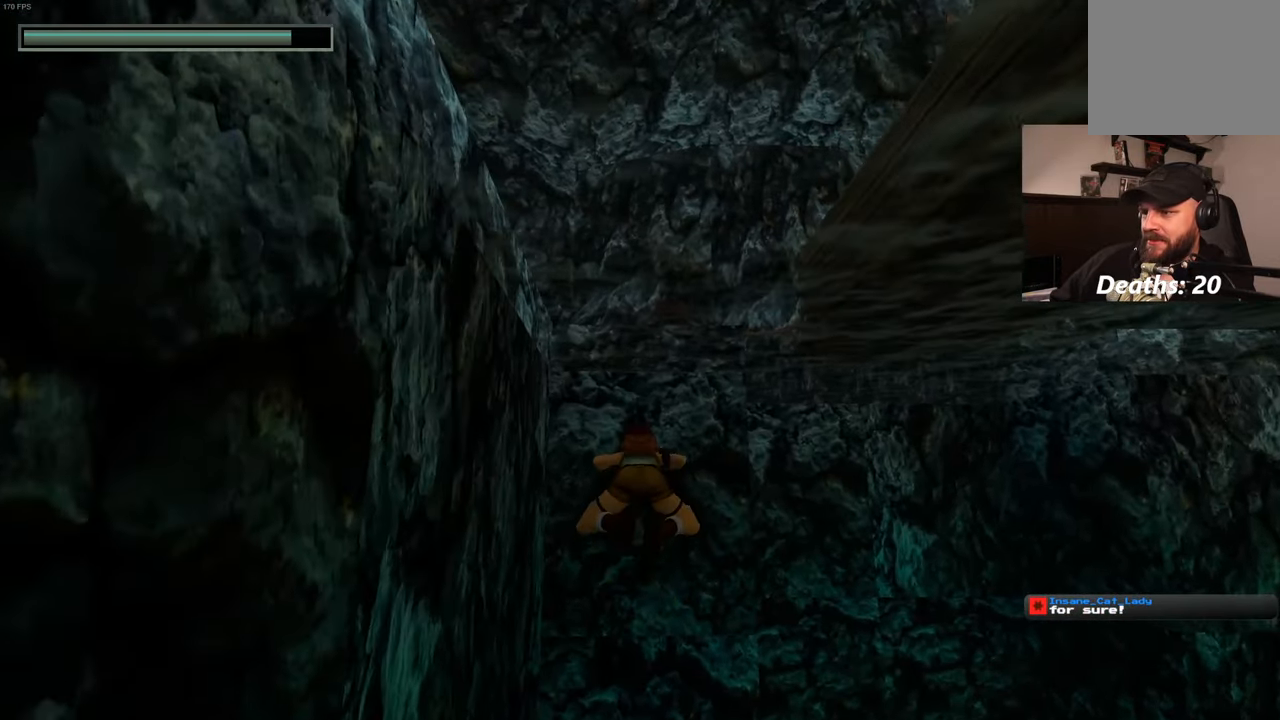
{"dt_ms": 1000, "buttons": [], "left_stick": "up-left", "right_stick": "left", "events": [[350, "right_stick", "up-left"], [517, "right_stick", "center"], [550, "left_stick", "up-left"], [884, "right_stick", "left"]]}